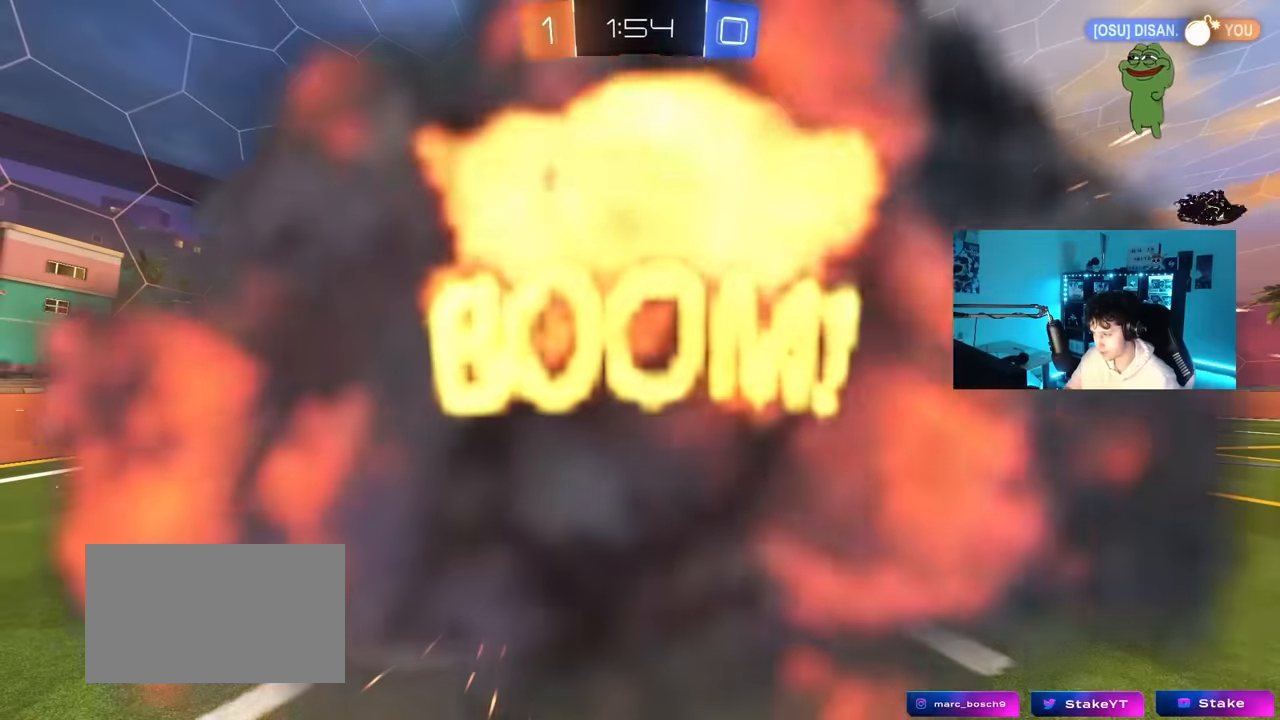
Gameplay with keyboard and mouse; each line is a JSON object with the keys and mouse buttons held at the frame after it. "events" lists presses ("down") and releases ("up") of "1", "2", "3", "4", "5", "a", "alt", "c", "caps_lock", "ctrl", "d", "e", "f", "g", "q", "r", "s", "shift", "space", "t", "tab", "v", "w", "x", "z", "mouse_left", "mouse_wheel" and "mouse_right" between this image and that frame as [ms after this image, input, new state], when the widget could be followed in between. "mouse_left", "mouse_wheel", "mouse_right" = the "left", "wheel", "right" buttons of the "mouse" list. No other keys are recorded. "wheel" means that the mouse wheel is clicked or scrolled. "mouse_move" is the direction in which the mouse moves at that frame (one of eight, or "still"), when it could be read.
{"keys": ["tab"], "mouse": [], "mouse_move": "still", "events": [[166, "tab", "down"]]}
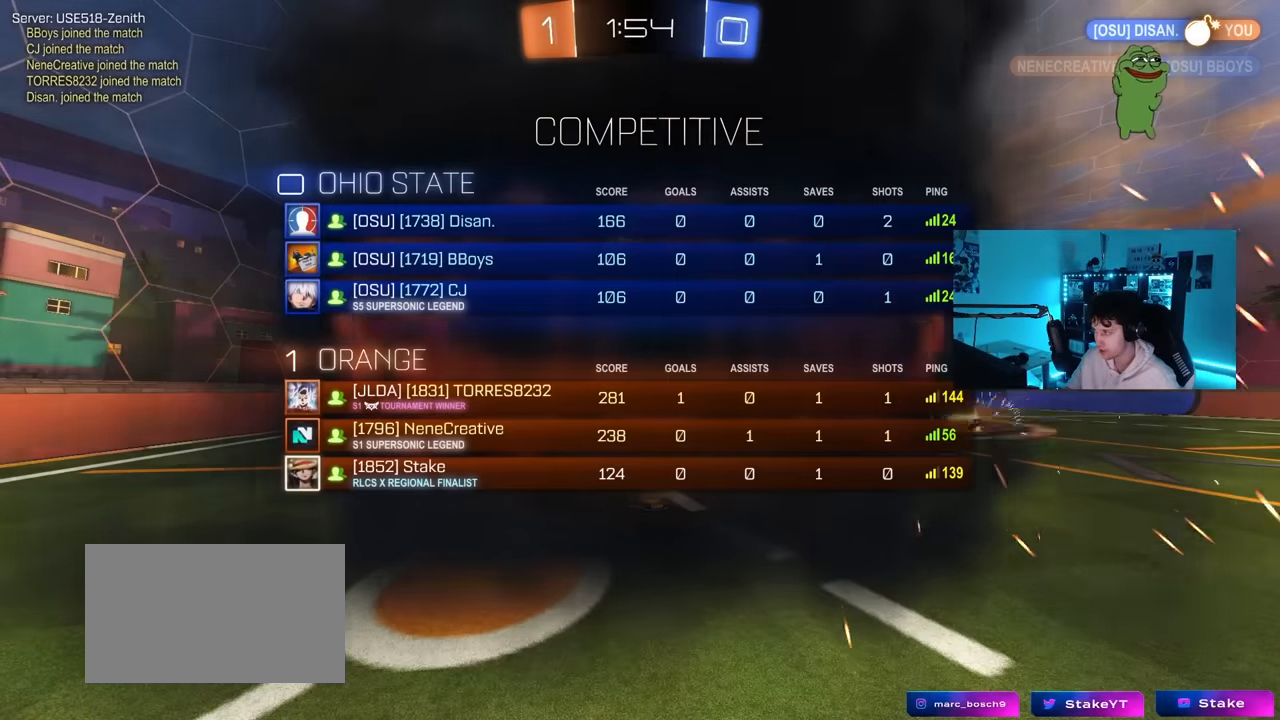
{"keys": [], "mouse": [], "mouse_move": "still", "events": [[400, "tab", "up"]]}
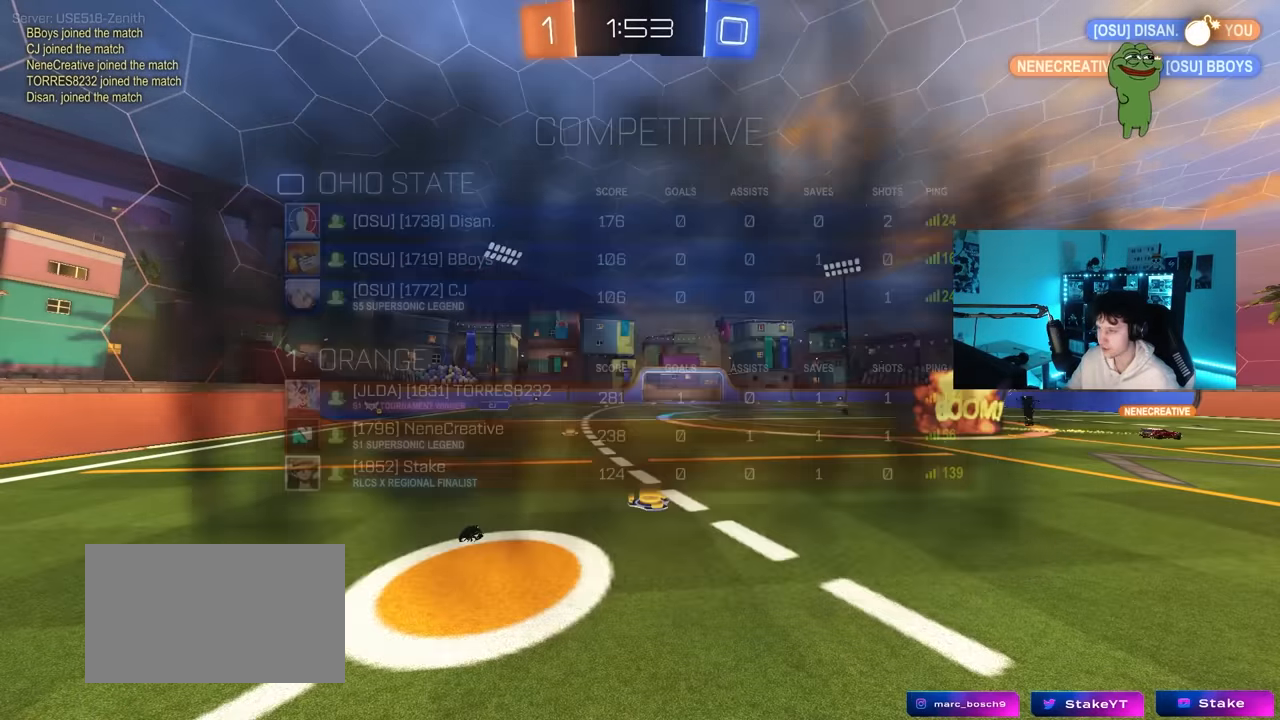
{"keys": [], "mouse": [], "mouse_move": "still", "events": []}
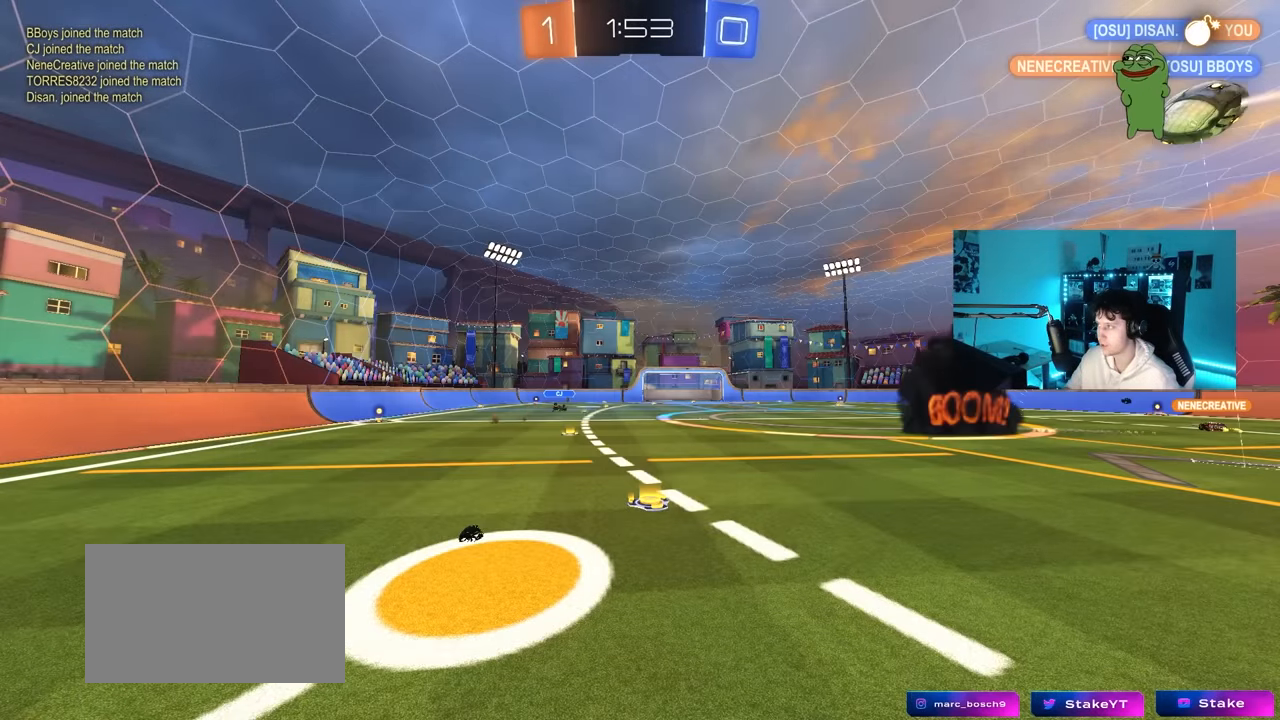
{"keys": [], "mouse": [], "mouse_move": "up", "events": [[150, "tab", "down"], [383, "tab", "up"]]}
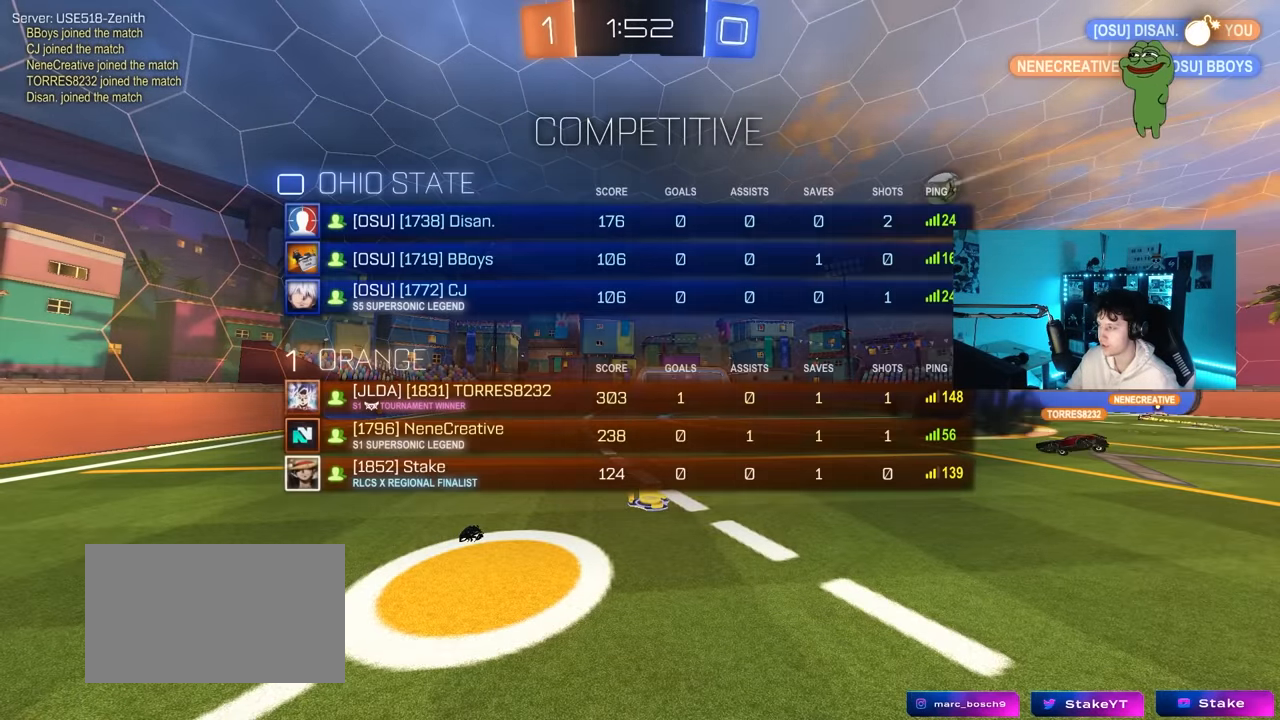
{"keys": [], "mouse": [], "mouse_move": "still", "events": []}
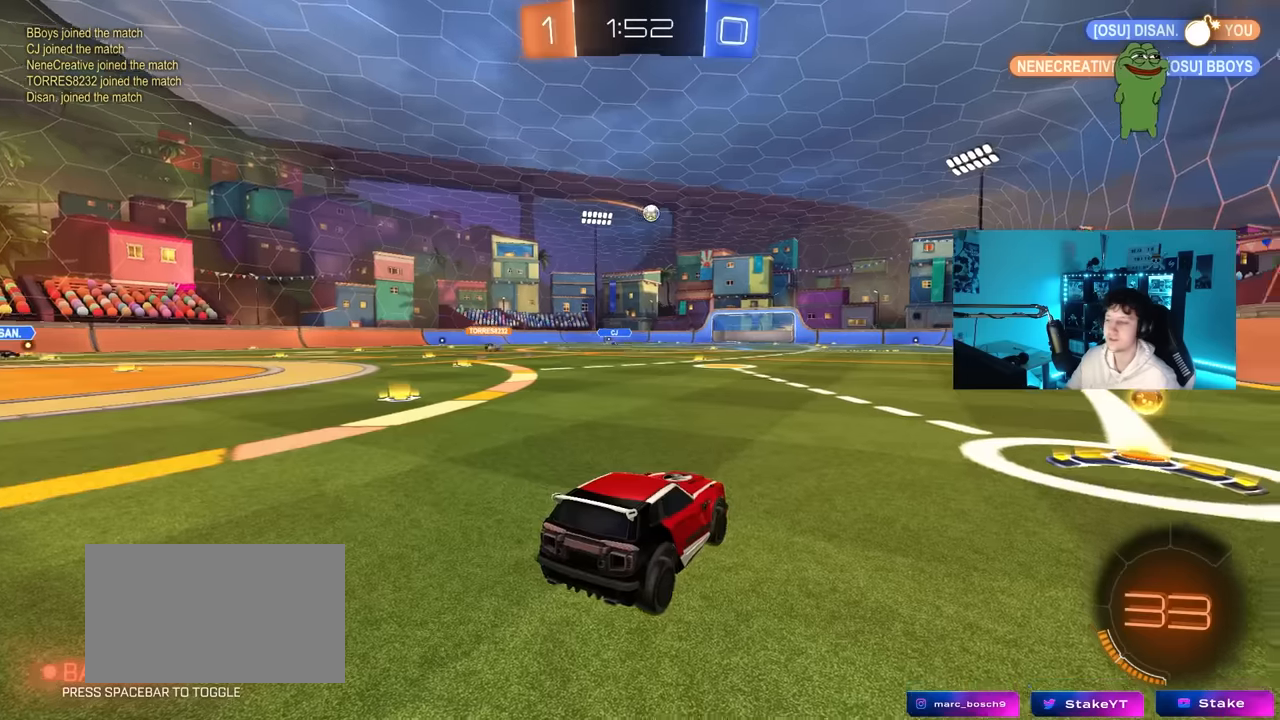
{"keys": ["d", "w"], "mouse": ["left"], "mouse_move": "down", "events": [[183, "a", "down"], [183, "w", "down"], [283, "a", "up"], [283, "d", "down"], [283, "mouse_left", "down"]]}
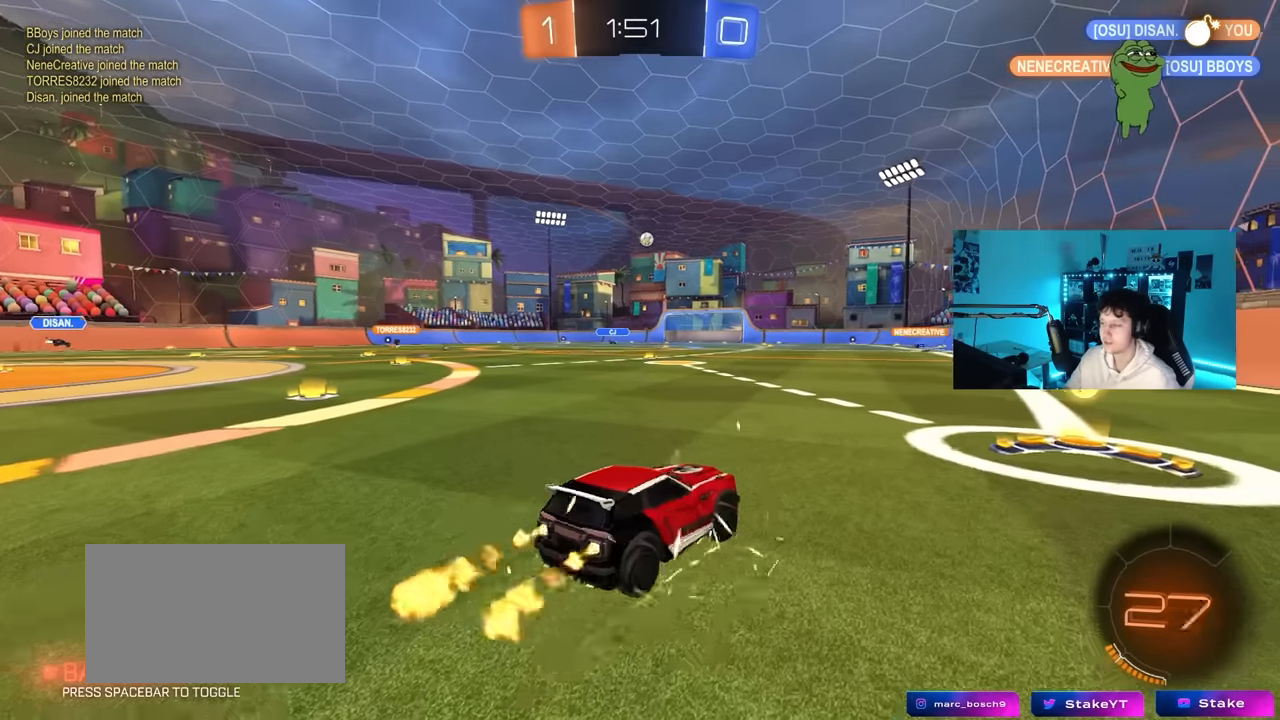
{"keys": ["a", "s", "shift"], "mouse": ["left", "right"], "mouse_move": "down", "events": [[150, "mouse_left", "up"], [166, "d", "up"], [300, "mouse_left", "down"], [300, "mouse_right", "down"], [383, "a", "down"], [383, "mouse_right", "up"], [383, "shift", "down"], [433, "mouse_right", "down"], [483, "s", "down"], [483, "w", "up"]]}
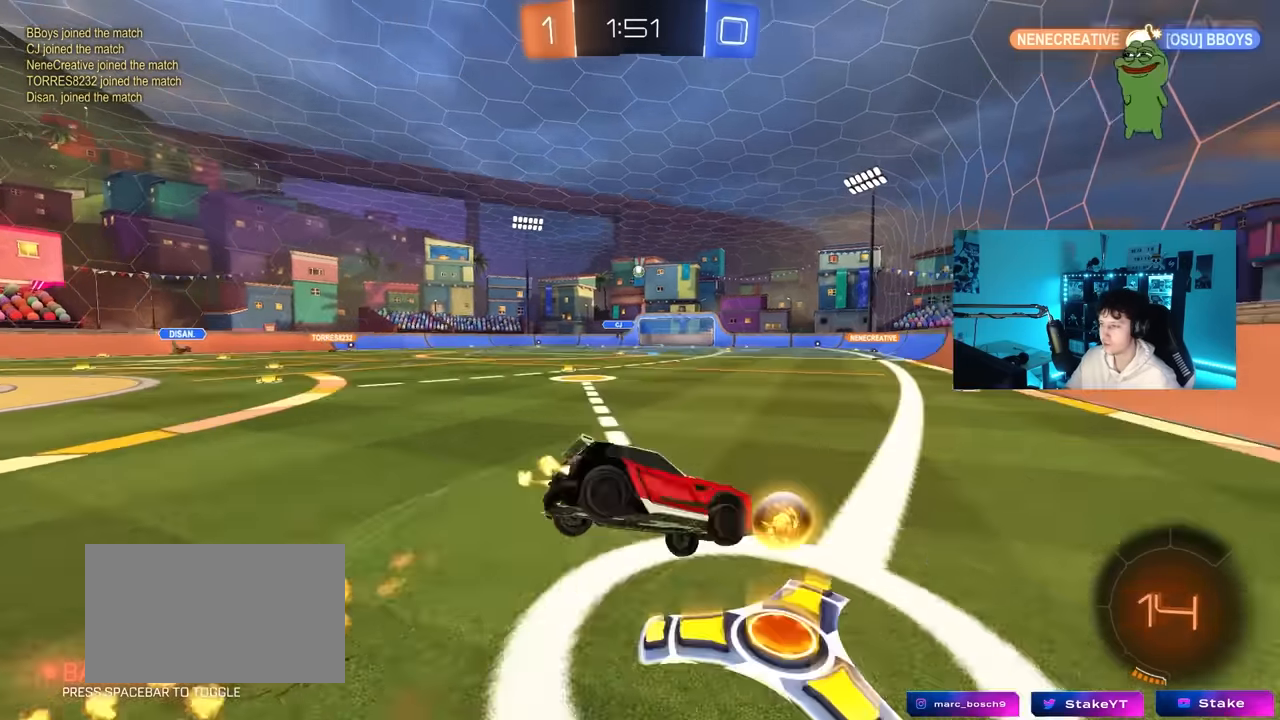
{"keys": ["a", "s", "shift"], "mouse": [], "mouse_move": "up", "events": [[133, "mouse_right", "up"], [316, "mouse_left", "up"], [316, "s", "up"], [500, "s", "down"]]}
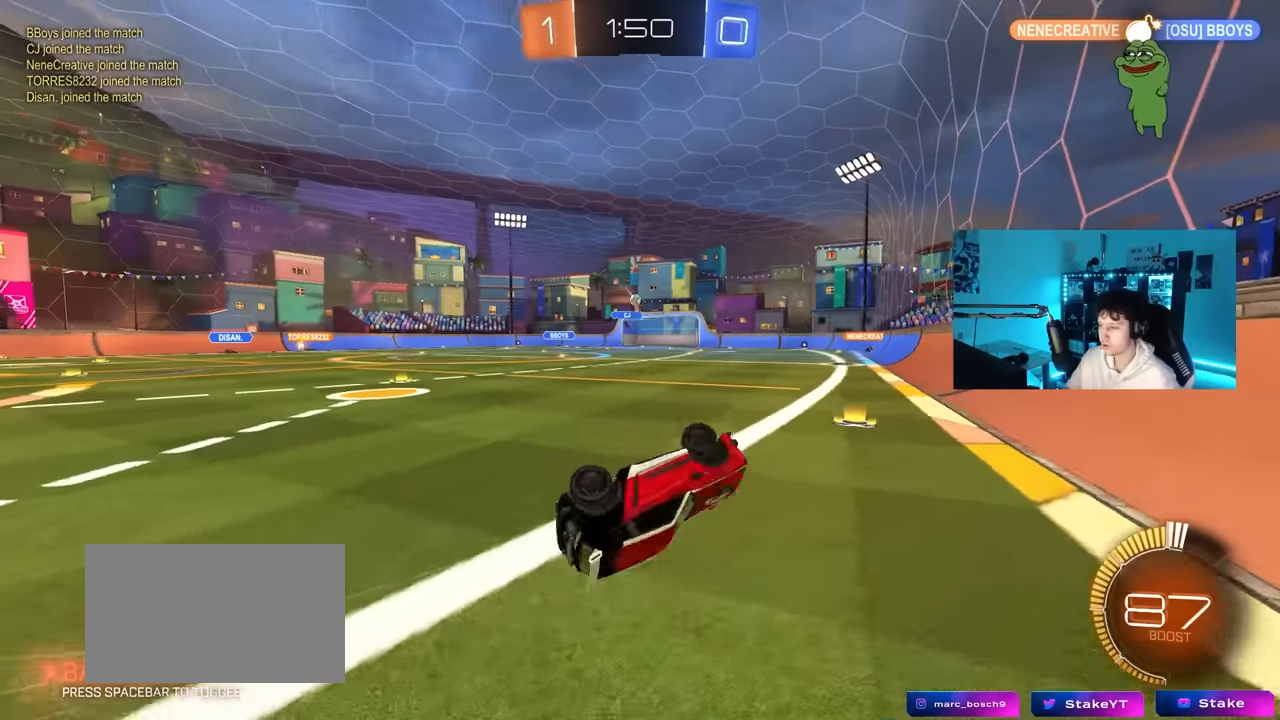
{"keys": ["a", "w"], "mouse": ["left"], "mouse_move": "still", "events": [[133, "s", "up"], [183, "shift", "up"], [283, "a", "up"], [466, "a", "down"], [466, "mouse_left", "down"], [466, "w", "down"]]}
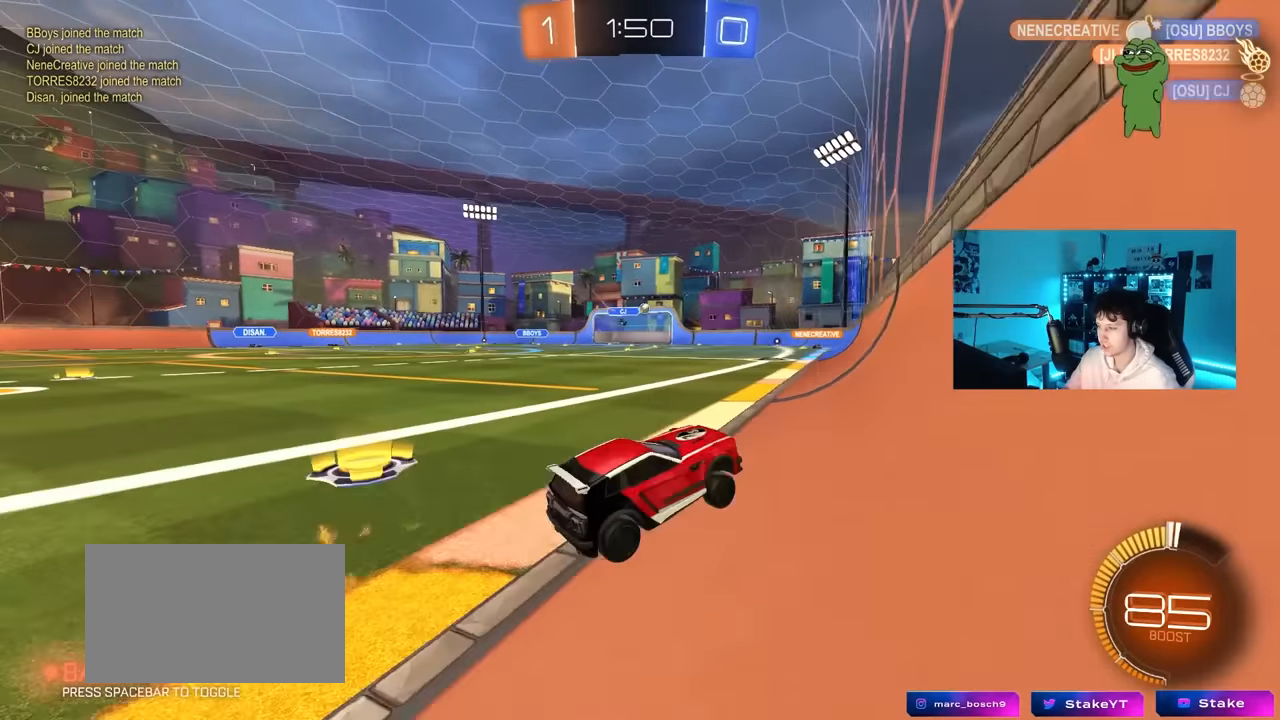
{"keys": ["a", "w"], "mouse": [], "mouse_move": "still", "events": [[250, "a", "up"], [250, "mouse_left", "up"], [433, "a", "down"]]}
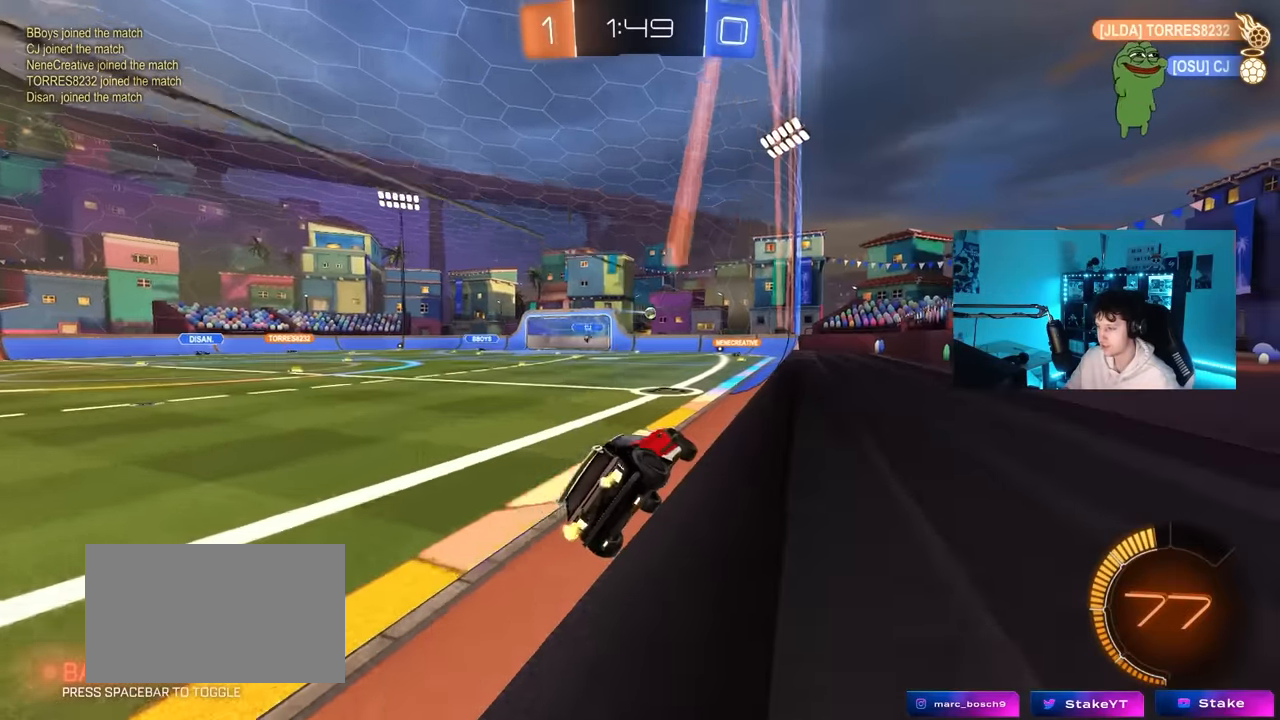
{"keys": ["w"], "mouse": [], "mouse_move": "still", "events": [[33, "a", "up"], [216, "d", "down"], [316, "d", "up"], [366, "a", "down"], [500, "a", "up"]]}
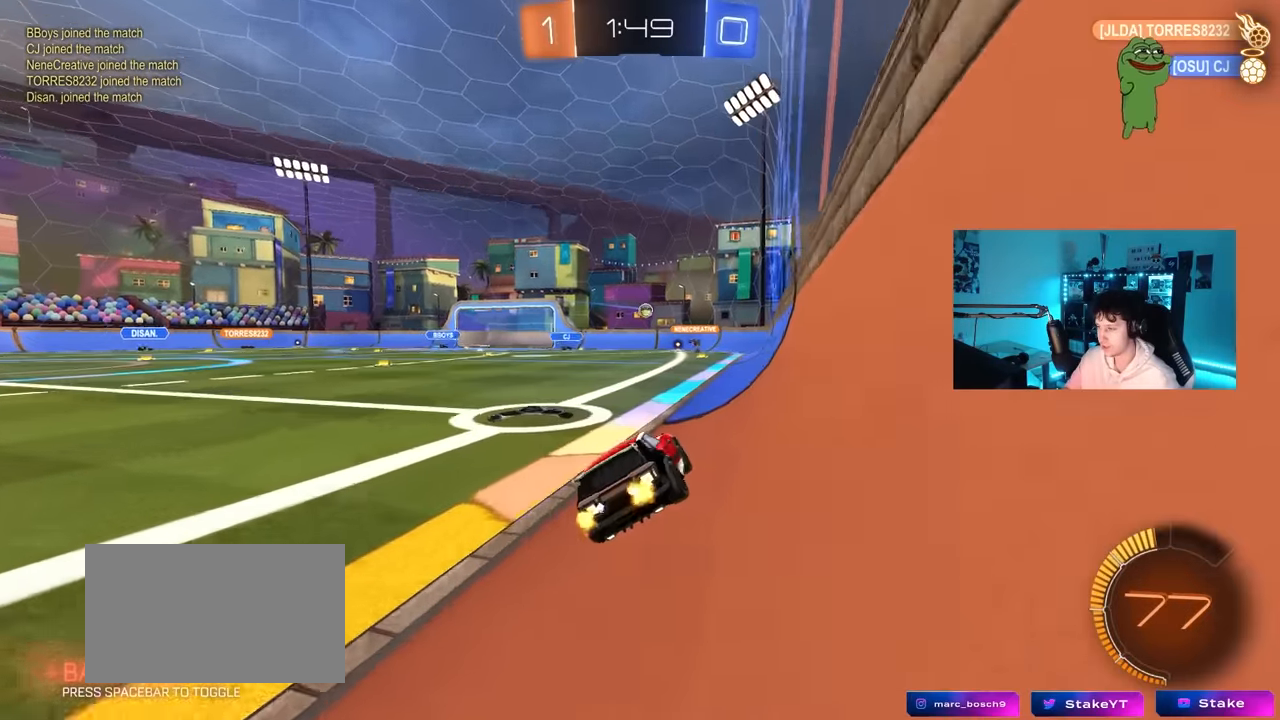
{"keys": ["a"], "mouse": [], "mouse_move": "still", "events": [[50, "d", "down"], [100, "w", "up"], [133, "d", "up"], [283, "a", "down"]]}
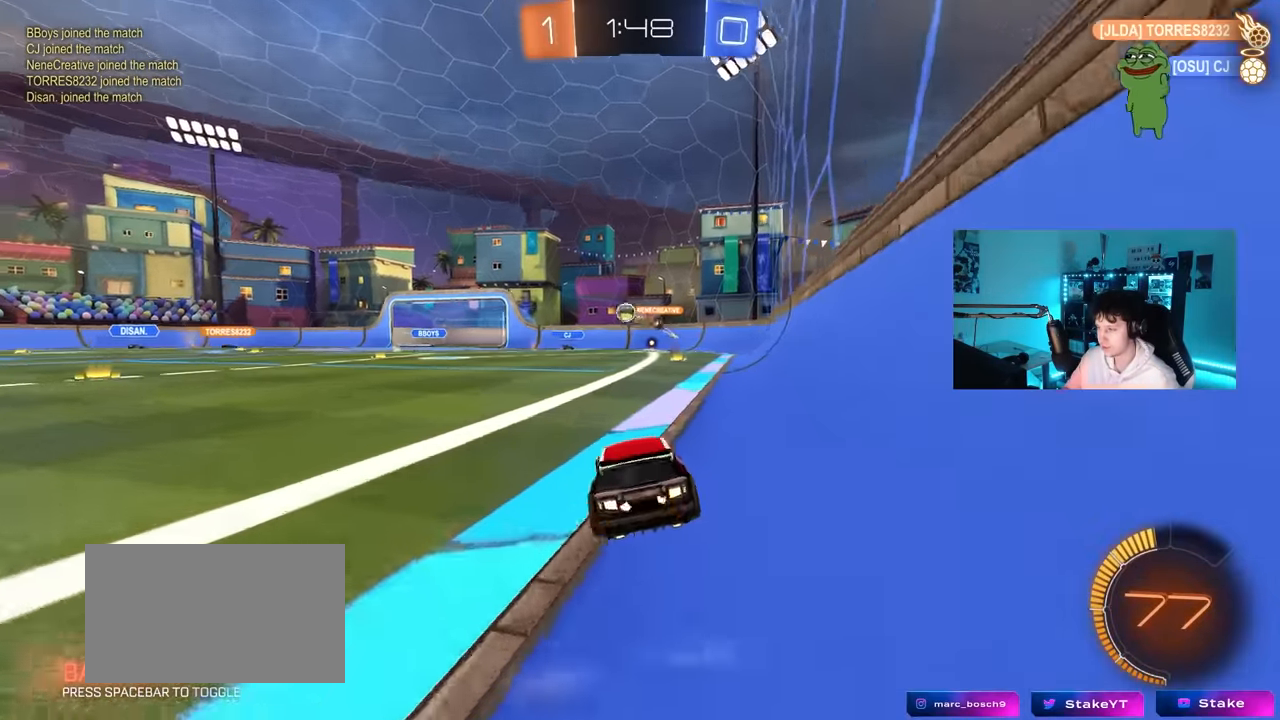
{"keys": ["w"], "mouse": [], "mouse_move": "still", "events": [[150, "w", "down"], [300, "shift", "down"], [383, "shift", "up"], [483, "a", "up"]]}
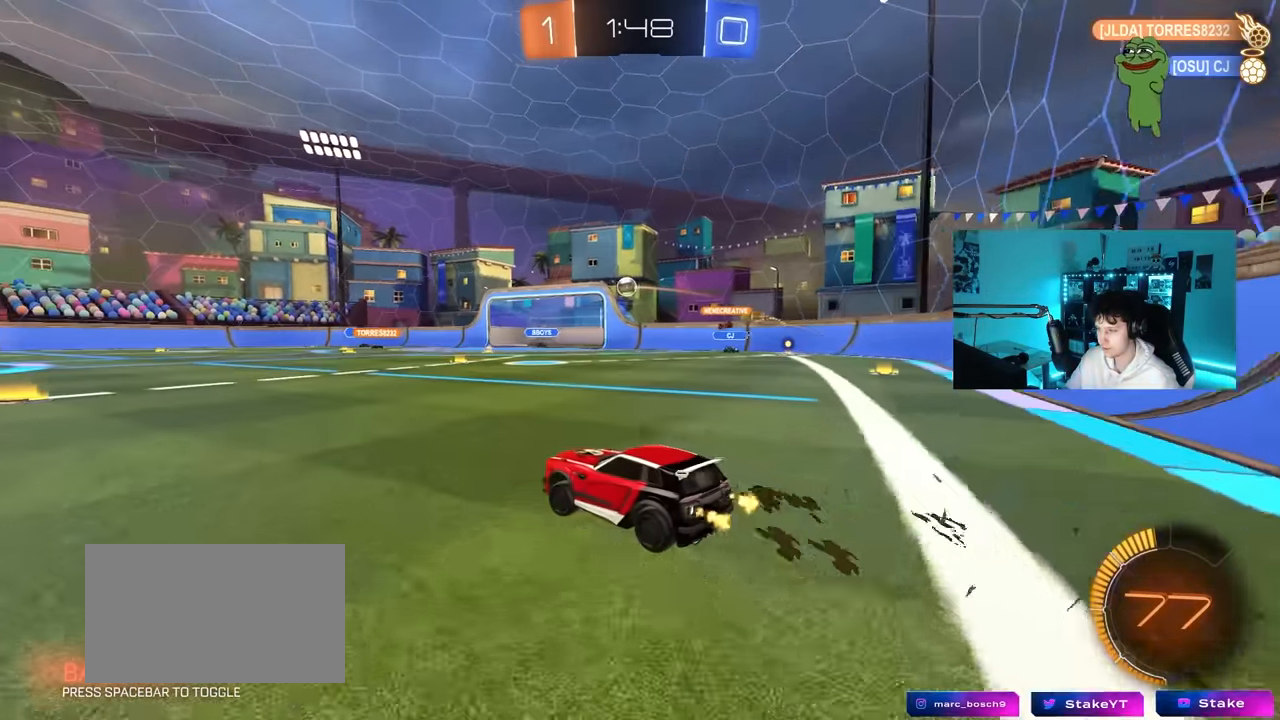
{"keys": ["w"], "mouse": [], "mouse_move": "still", "events": [[216, "a", "down"], [400, "a", "up"]]}
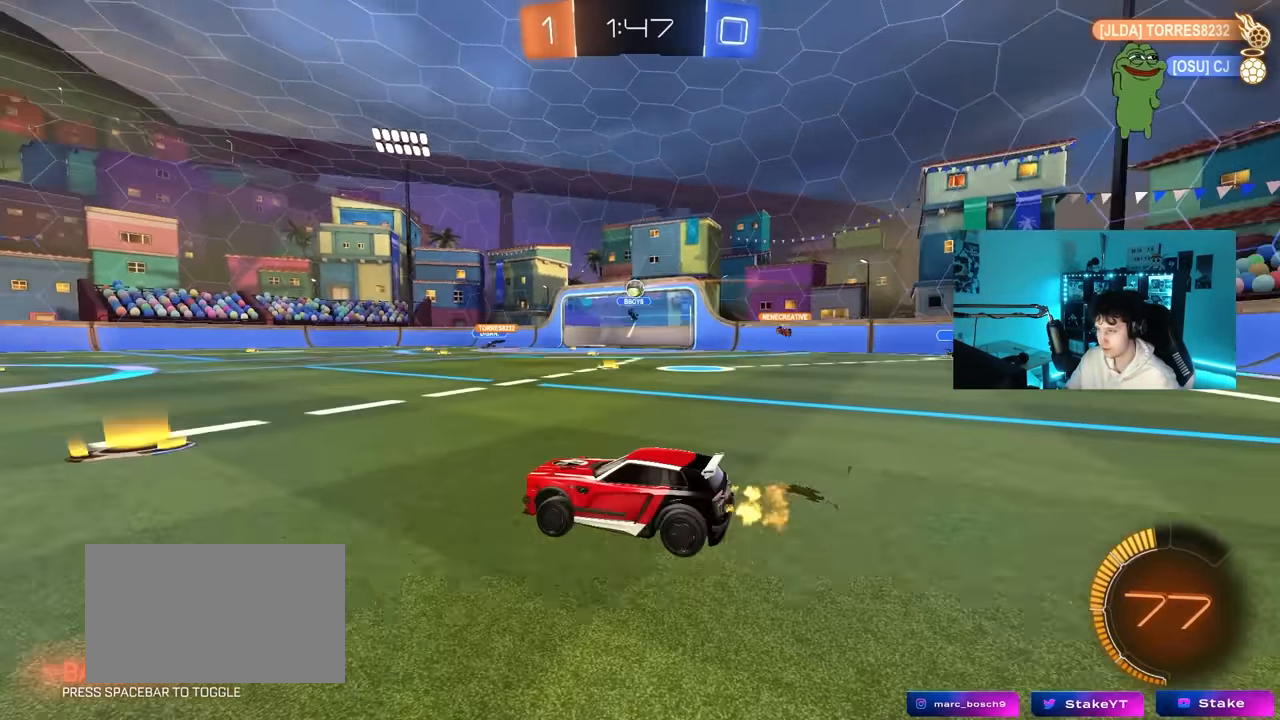
{"keys": ["a", "w"], "mouse": [], "mouse_move": "still", "events": [[100, "d", "down"], [416, "a", "down"], [416, "d", "up"]]}
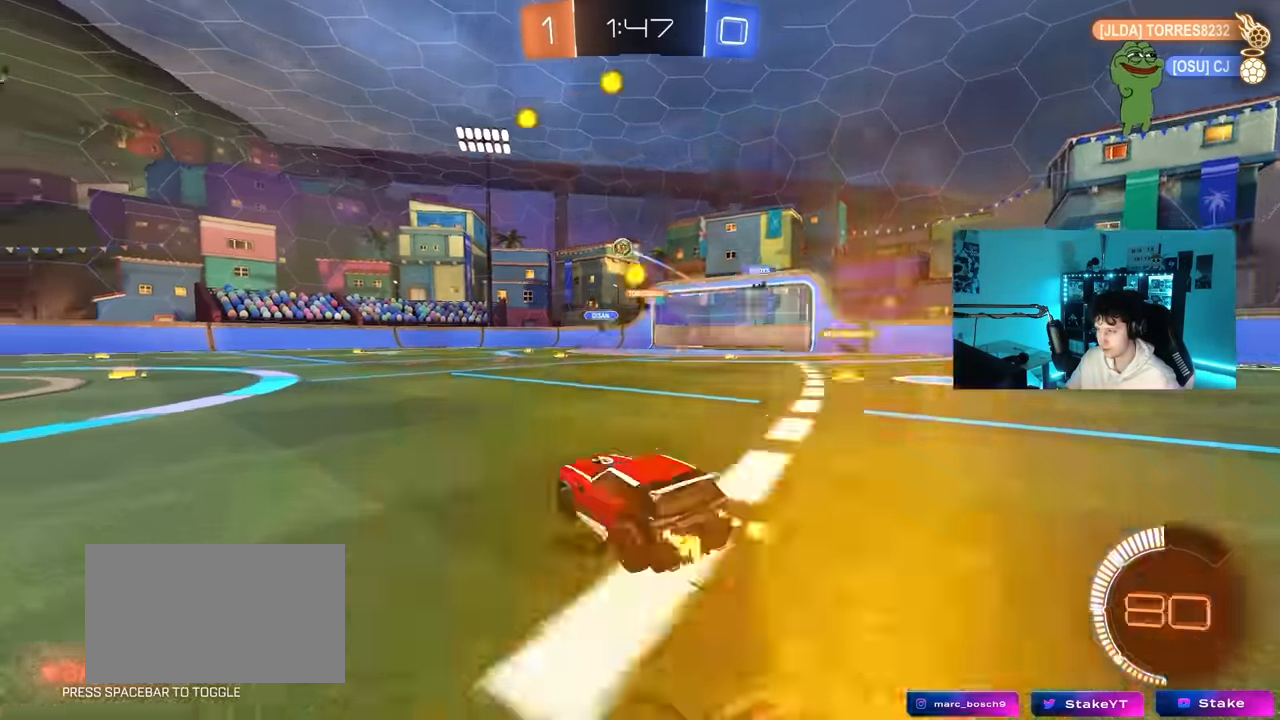
{"keys": ["a", "s", "shift"], "mouse": [], "mouse_move": "still", "events": [[16, "mouse_left", "down"], [150, "mouse_left", "up"], [200, "a", "up"], [250, "mouse_right", "down"], [333, "a", "down"], [333, "mouse_right", "up"], [333, "shift", "down"], [383, "mouse_right", "down"], [433, "s", "down"], [433, "w", "up"], [483, "mouse_right", "up"]]}
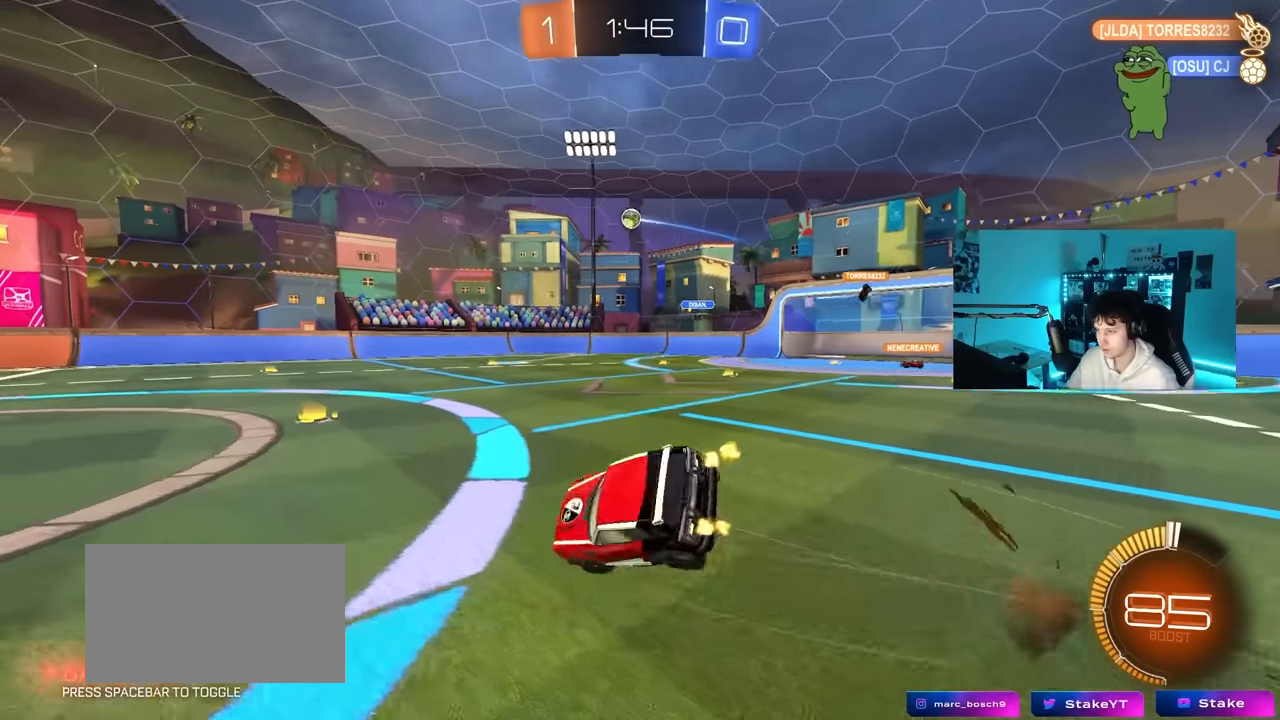
{"keys": ["a", "s", "shift"], "mouse": [], "mouse_move": "still", "events": [[316, "s", "up"], [400, "s", "down"]]}
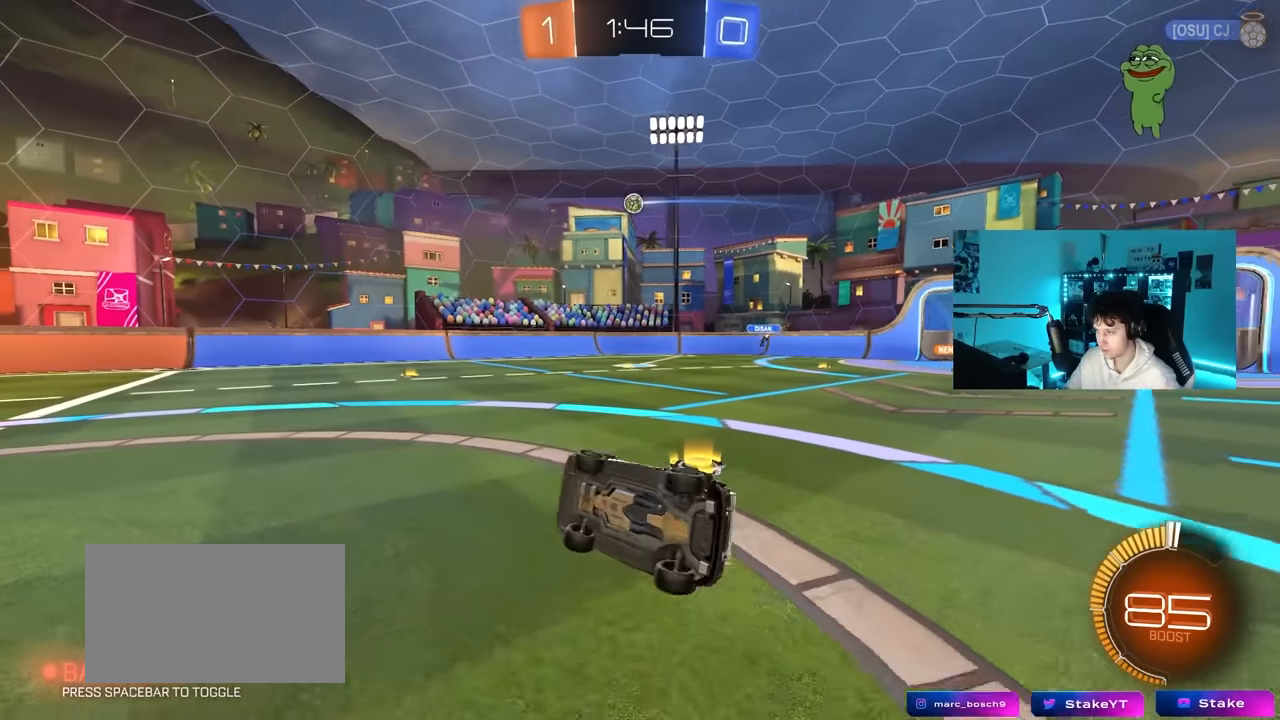
{"keys": ["d"], "mouse": [], "mouse_move": "still", "events": [[183, "shift", "up"], [233, "a", "up"], [233, "s", "up"], [366, "d", "down"]]}
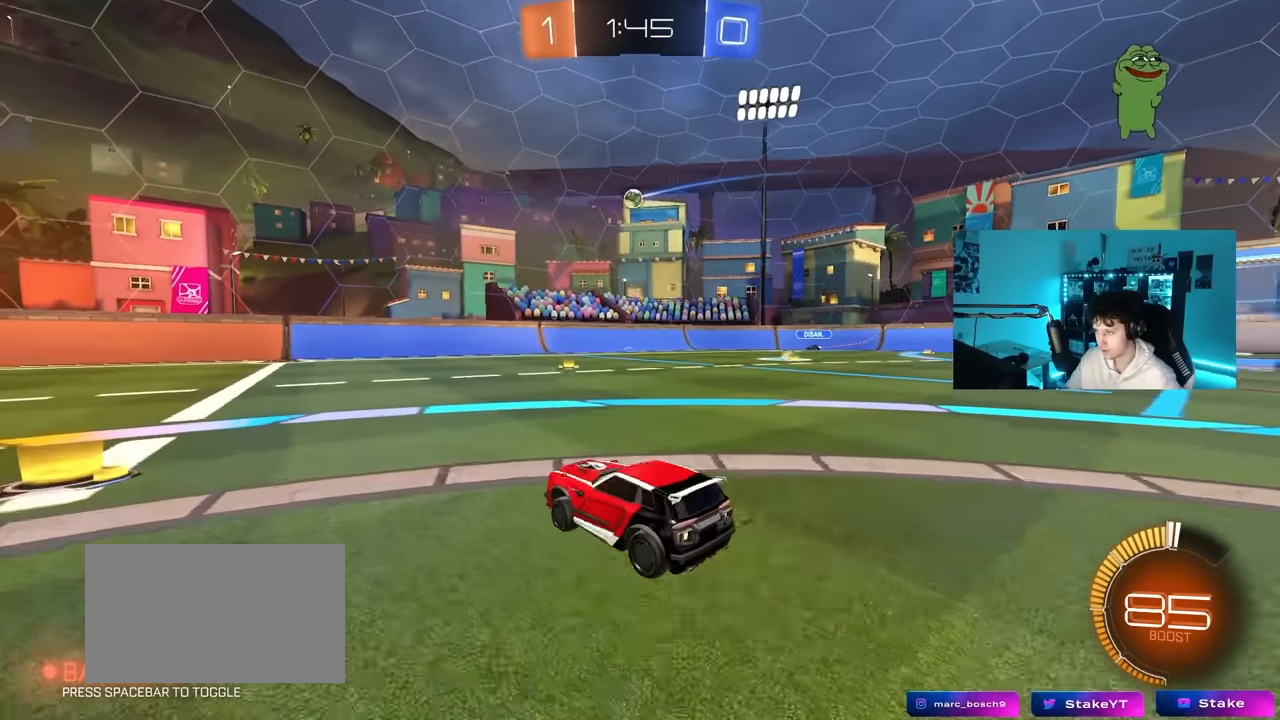
{"keys": ["d", "s"], "mouse": ["left", "right"], "mouse_move": "down-left", "events": [[433, "mouse_right", "down"], [433, "s", "down"], [483, "mouse_left", "down"]]}
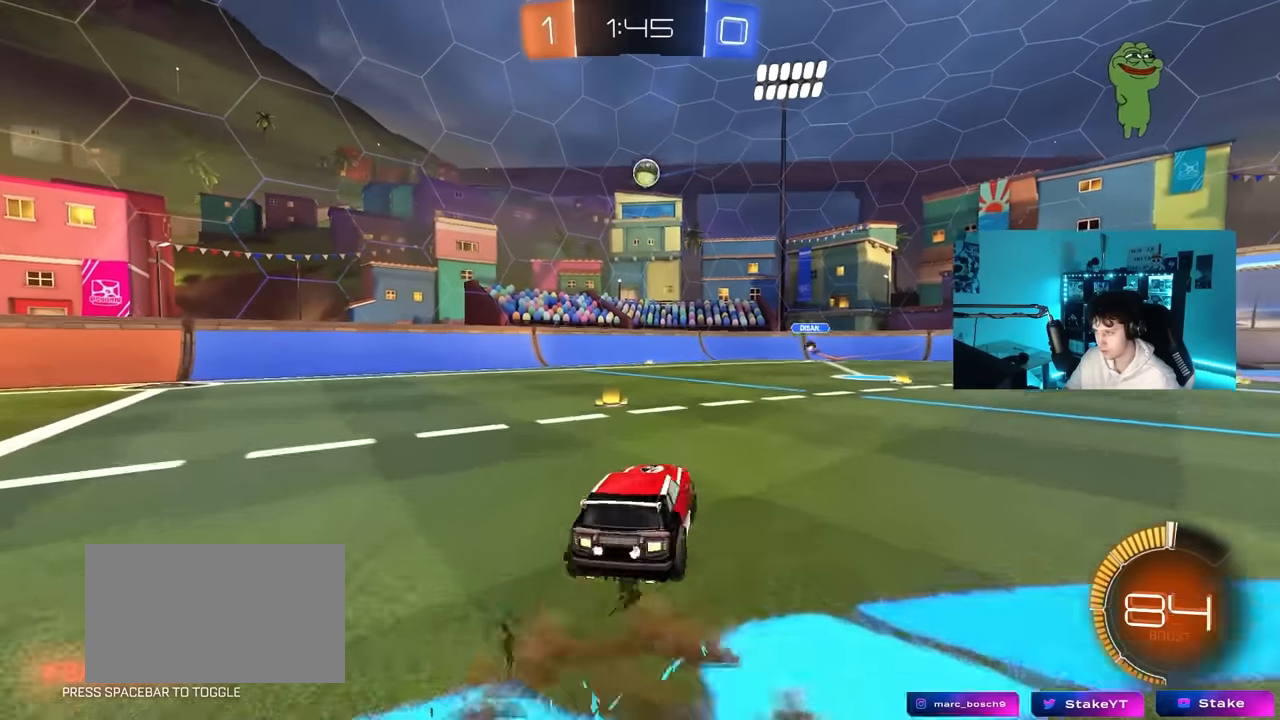
{"keys": ["a", "w"], "mouse": ["left"], "mouse_move": "still", "events": [[83, "d", "up"], [116, "mouse_right", "up"], [116, "s", "up"], [166, "mouse_right", "down"], [216, "a", "down"], [216, "s", "down"], [366, "mouse_right", "up"], [366, "s", "up"], [500, "w", "down"]]}
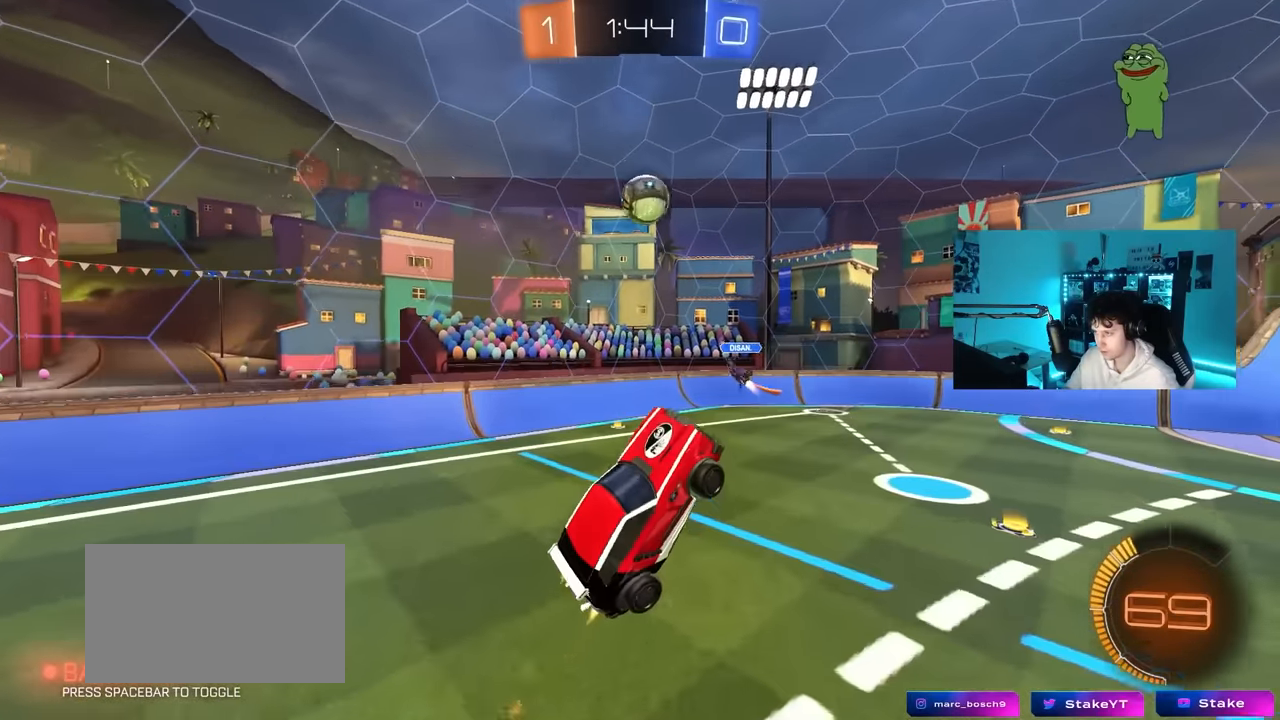
{"keys": ["d", "shift", "w"], "mouse": [], "mouse_move": "still", "events": [[50, "mouse_left", "up"], [283, "d", "down"], [333, "a", "up"], [333, "shift", "down"]]}
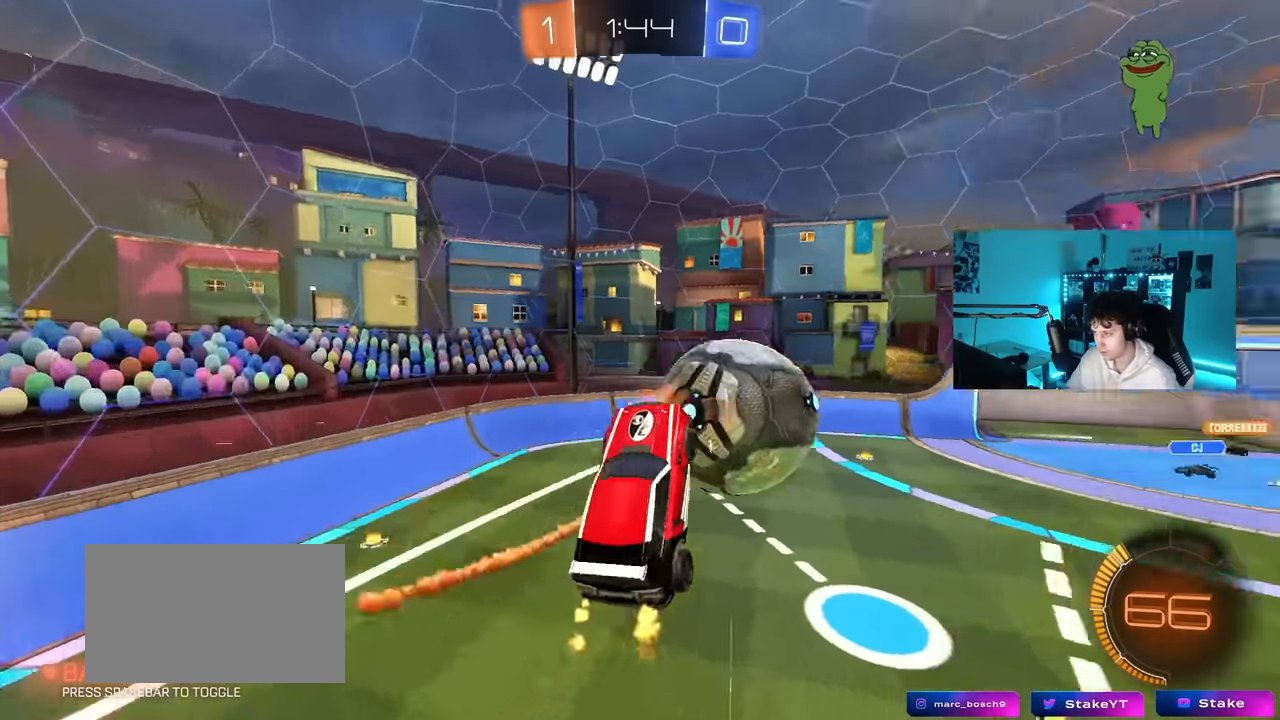
{"keys": ["d", "shift"], "mouse": ["left"], "mouse_move": "still", "events": [[66, "shift", "up"], [116, "w", "up"], [200, "s", "down"], [350, "mouse_left", "down"], [350, "shift", "down"], [383, "s", "up"]]}
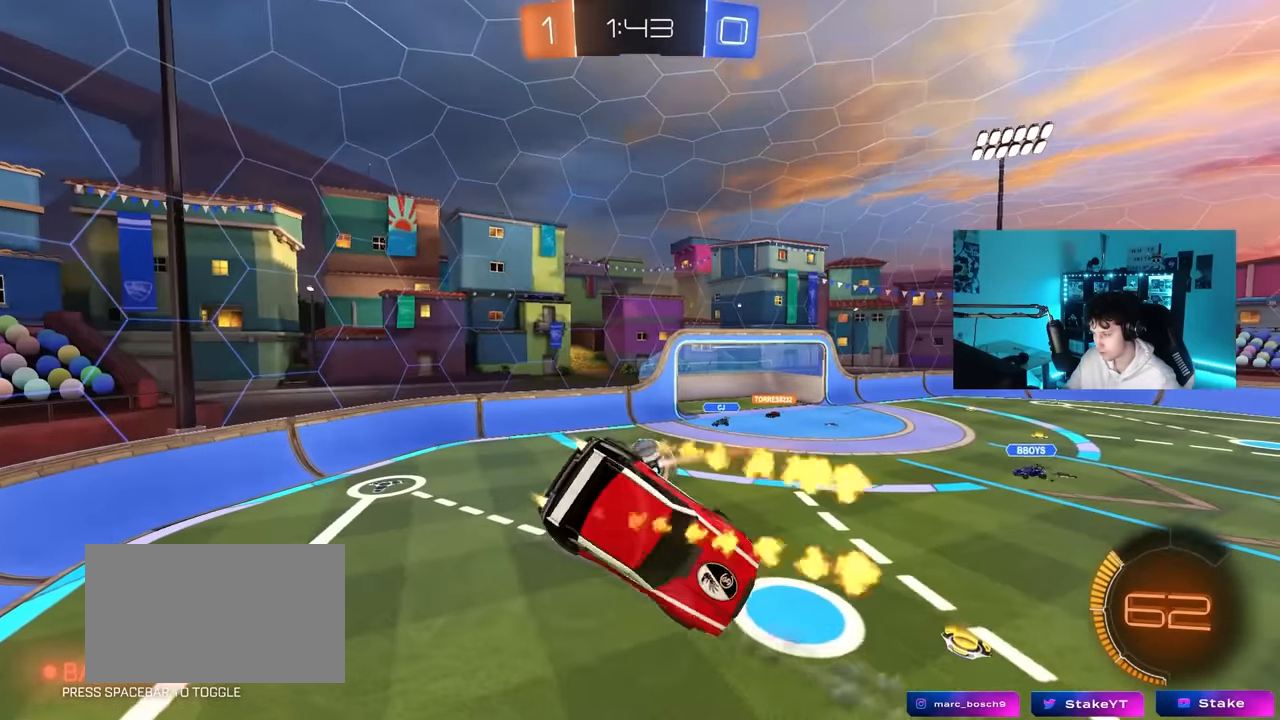
{"keys": [], "mouse": ["left"], "mouse_move": "still", "events": [[33, "mouse_left", "up"], [83, "s", "down"], [133, "d", "up"], [133, "shift", "up"], [166, "a", "down"], [166, "mouse_left", "down"], [216, "a", "up"], [266, "s", "up"], [366, "a", "down"], [366, "s", "down"], [366, "shift", "down"], [400, "shift", "up"], [500, "a", "up"], [500, "s", "up"]]}
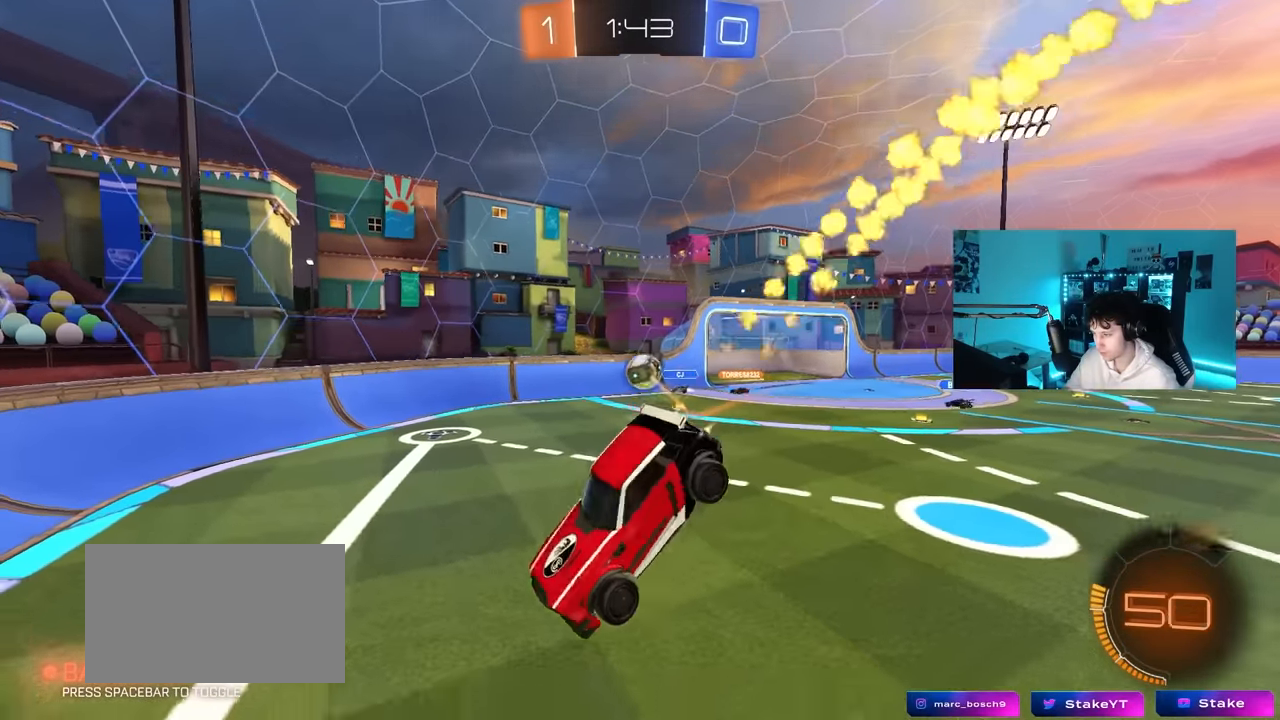
{"keys": ["a", "w"], "mouse": [], "mouse_move": "still", "events": [[50, "mouse_left", "up"], [133, "mouse_left", "down"], [183, "w", "down"], [233, "a", "down"], [333, "mouse_left", "up"]]}
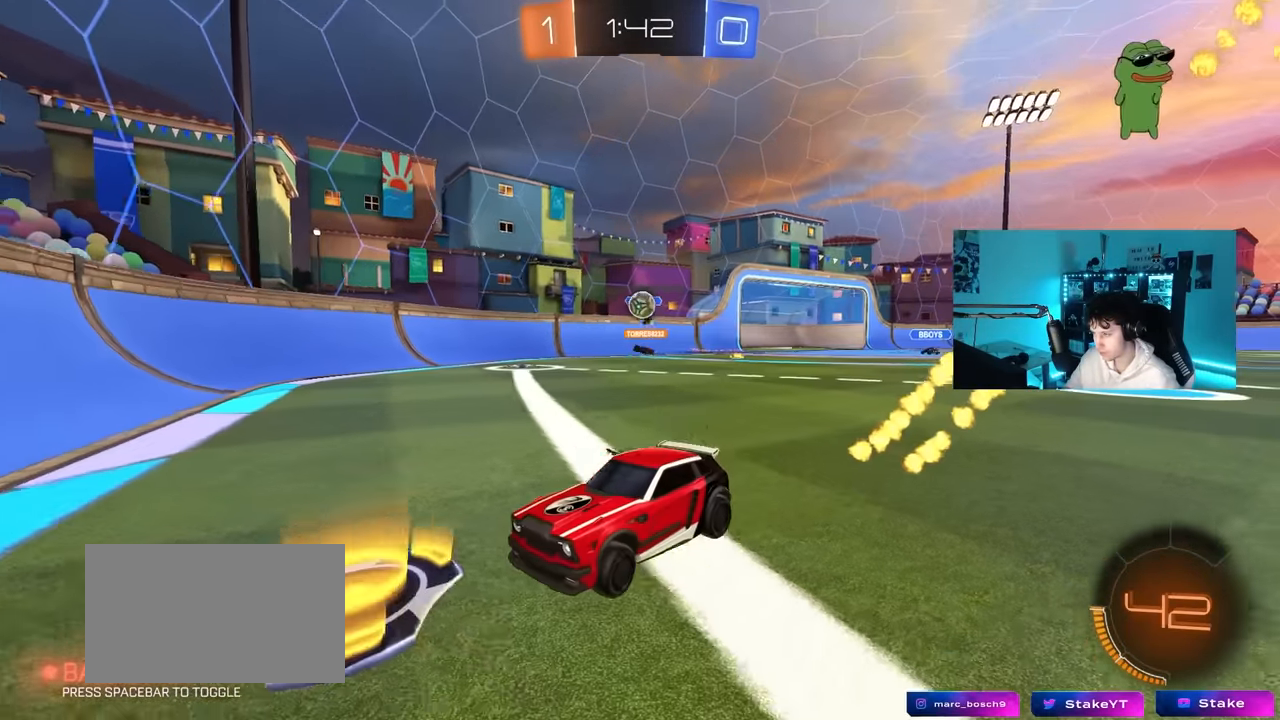
{"keys": ["d", "w"], "mouse": [], "mouse_move": "still", "events": [[16, "a", "up"], [66, "d", "down"], [250, "shift", "down"], [433, "shift", "up"]]}
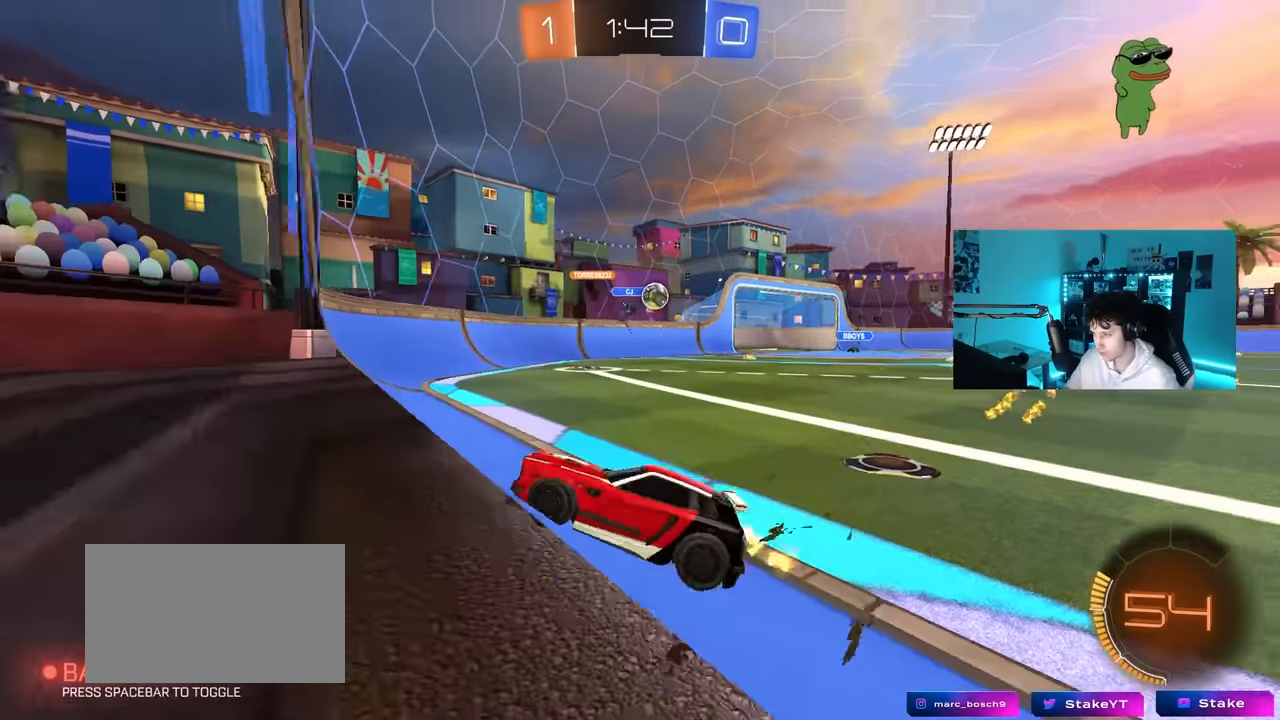
{"keys": ["d", "w"], "mouse": ["left"], "mouse_move": "still", "events": [[316, "mouse_left", "down"]]}
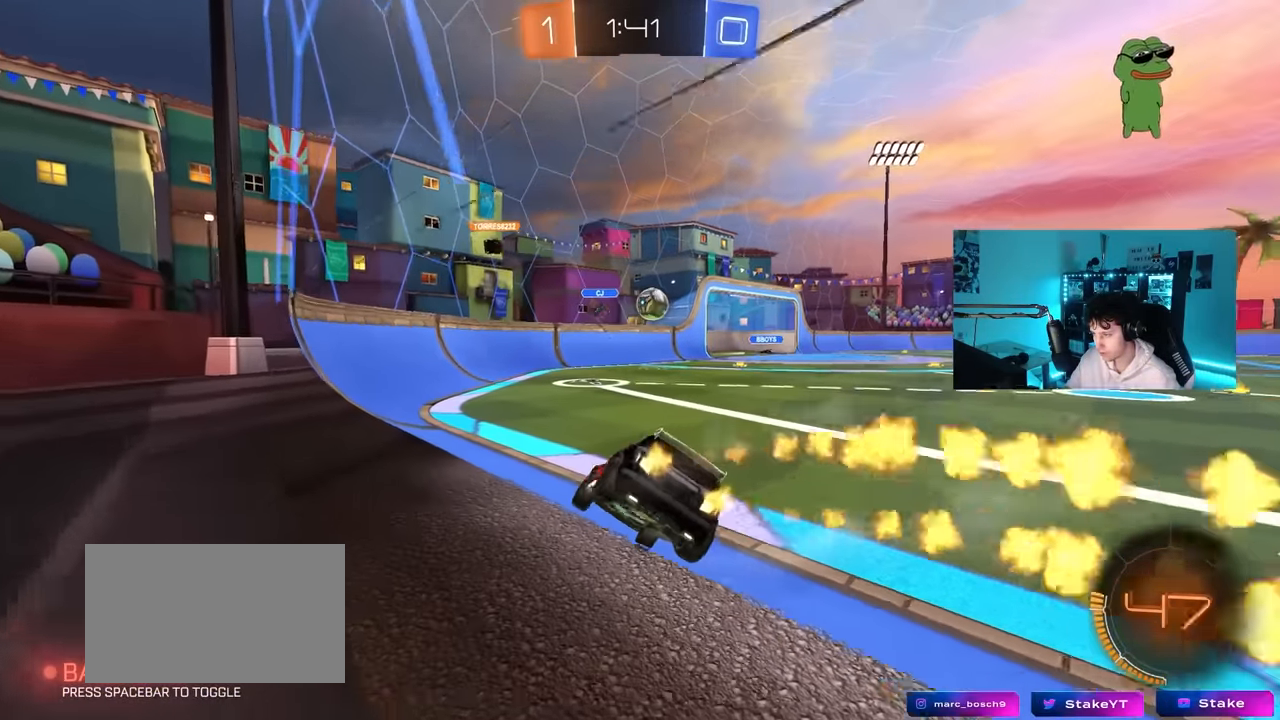
{"keys": ["d"], "mouse": ["left", "right"], "mouse_move": "down-left", "events": [[133, "d", "up"], [233, "d", "down"], [333, "mouse_right", "down"], [333, "w", "up"], [366, "d", "up"], [466, "d", "down"]]}
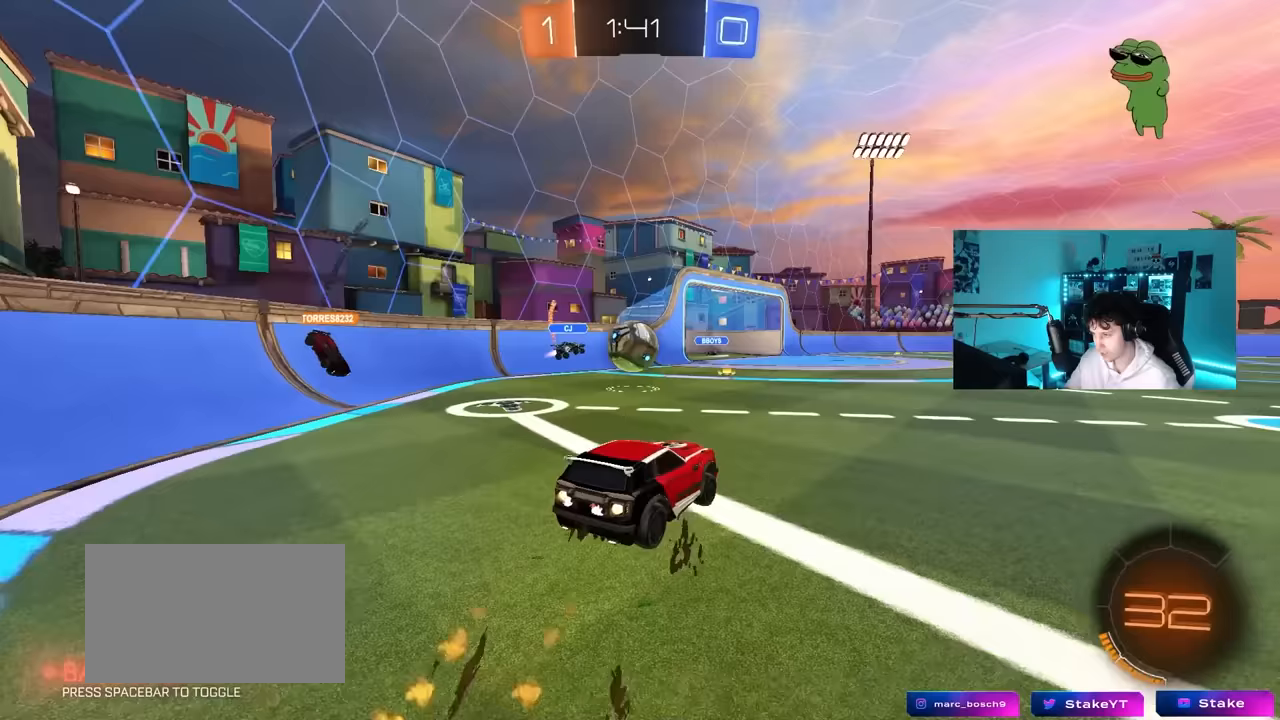
{"keys": ["a", "s", "shift"], "mouse": ["right"], "mouse_move": "still", "events": [[17, "d", "up"], [67, "mouse_right", "up"], [300, "a", "down"], [300, "w", "down"], [350, "mouse_right", "down"], [350, "shift", "down"], [383, "mouse_left", "up"], [383, "s", "down"], [383, "w", "up"]]}
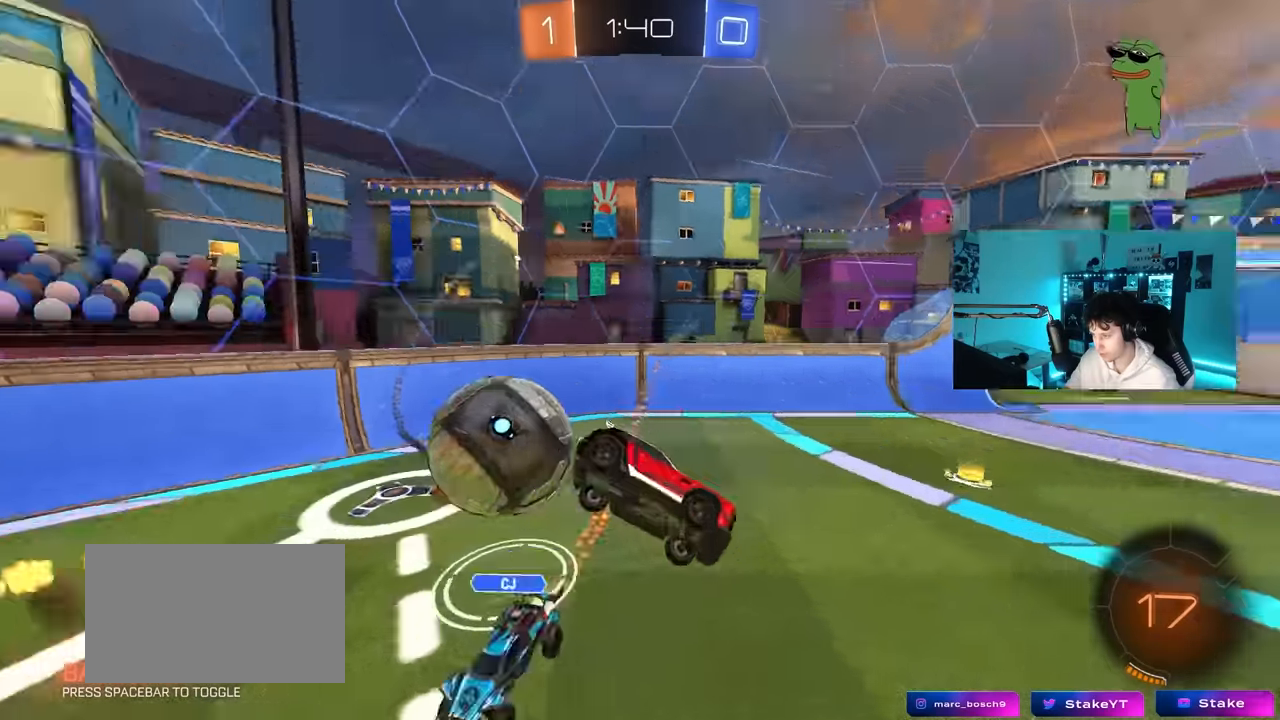
{"keys": ["a", "s", "shift"], "mouse": ["left"], "mouse_move": "still", "events": [[83, "mouse_right", "up"], [317, "s", "up"], [317, "space", "down"], [400, "s", "down"], [500, "mouse_left", "down"], [500, "space", "up"]]}
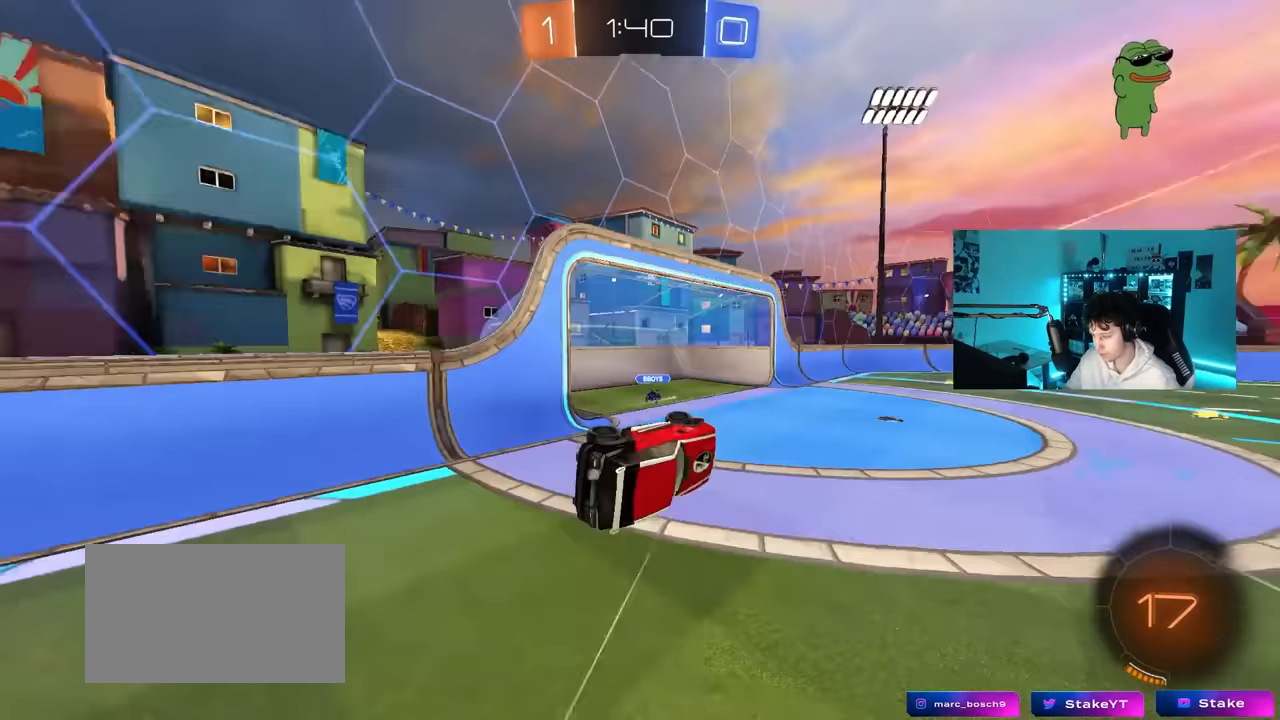
{"keys": [], "mouse": [], "mouse_move": "still", "events": [[133, "shift", "up"], [183, "a", "up"], [183, "s", "up"], [417, "mouse_left", "up"]]}